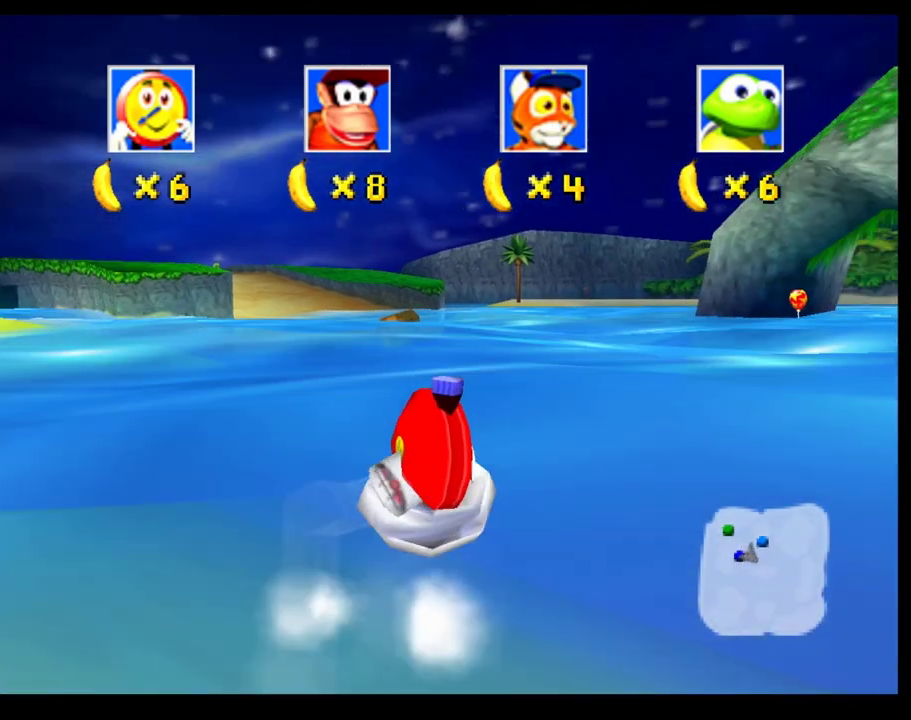
Gameplay with a controller (PlayStation layout); each line is a JSON object with the inputs held at the frame after it. "button_events" lists button changes between this image and that frame as [ms after this image, input, new state], when the widget could be followed in between (sticks are given only as held states). Not read: L3 R3 right_stick.
{"buttons": ["CROSS"], "left_stick": "center", "button_events": [[100, "SQUARE", "up"], [133, "CROSS", "up"], [133, "R1", "up"], [267, "CROSS", "down"]]}
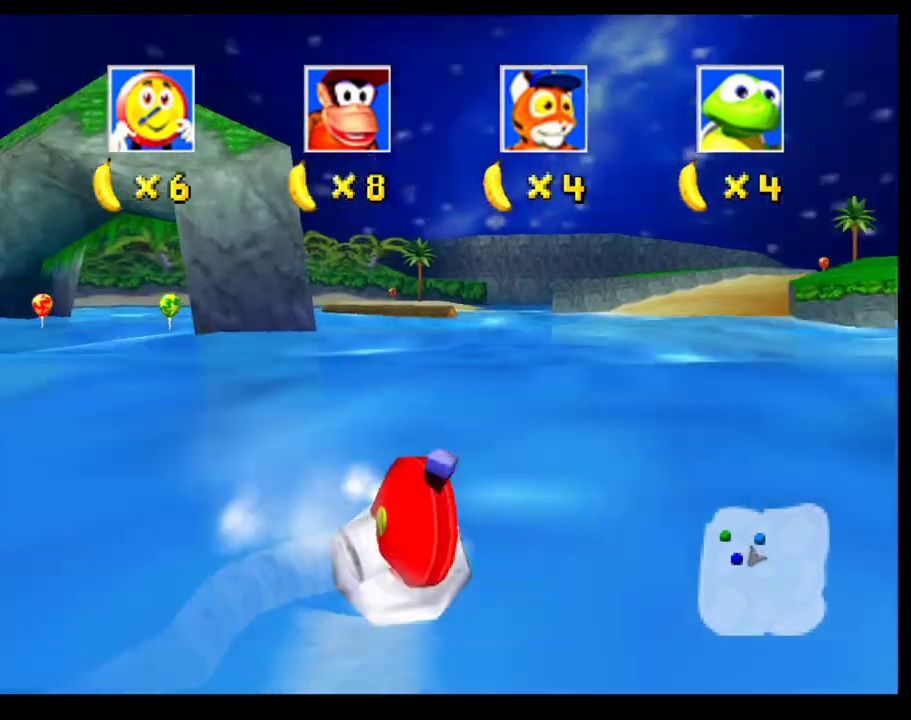
{"buttons": [], "left_stick": "right", "button_events": [[400, "CROSS", "up"]]}
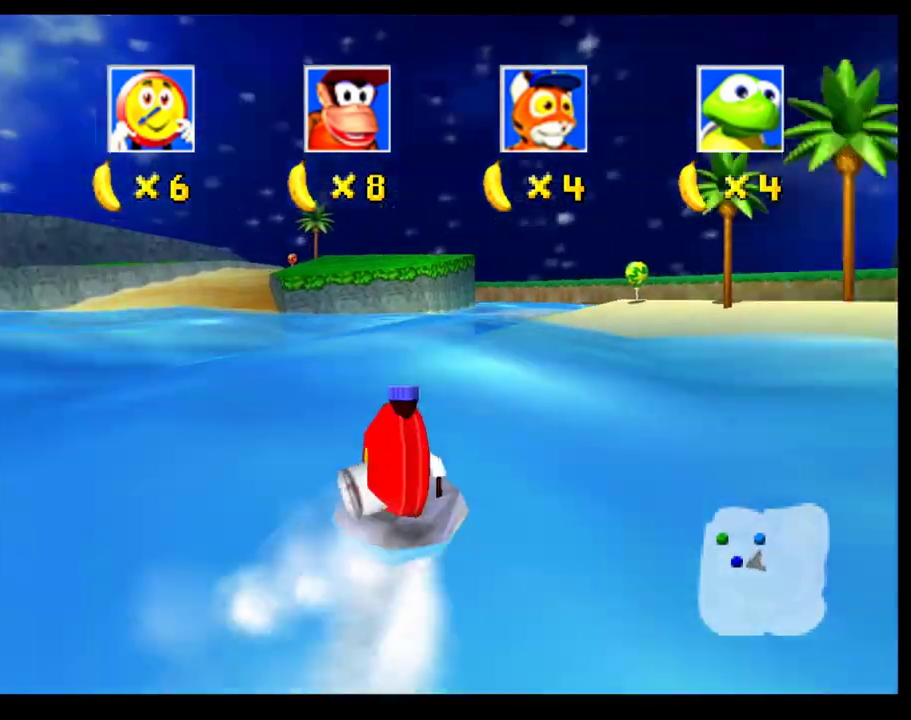
{"buttons": [], "left_stick": "center", "button_events": [[333, "CROSS", "down"], [500, "CROSS", "up"]]}
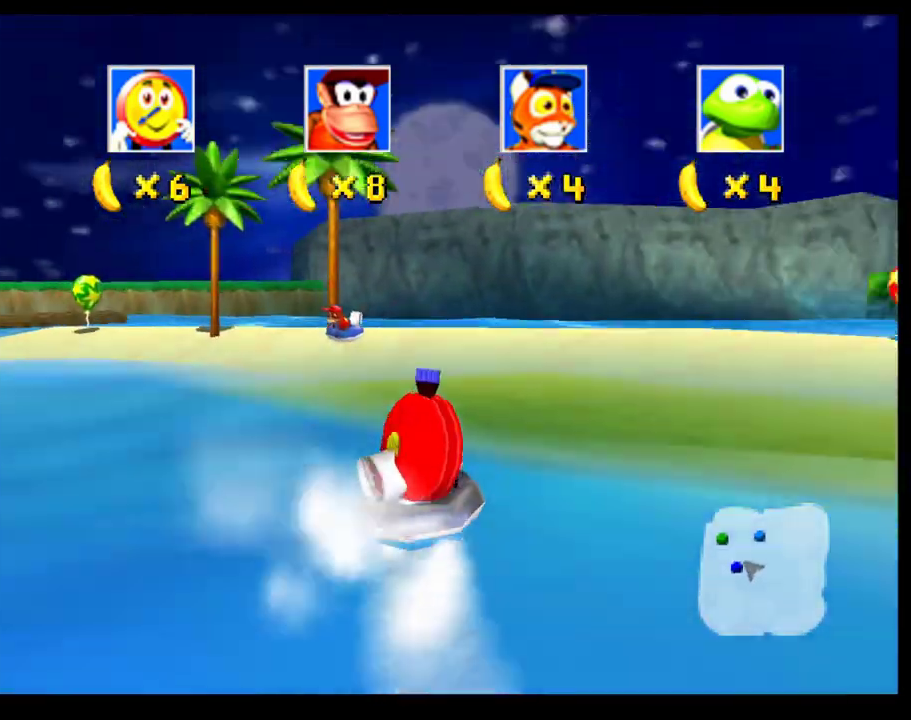
{"buttons": ["CROSS"], "left_stick": "center", "button_events": [[300, "CROSS", "down"]]}
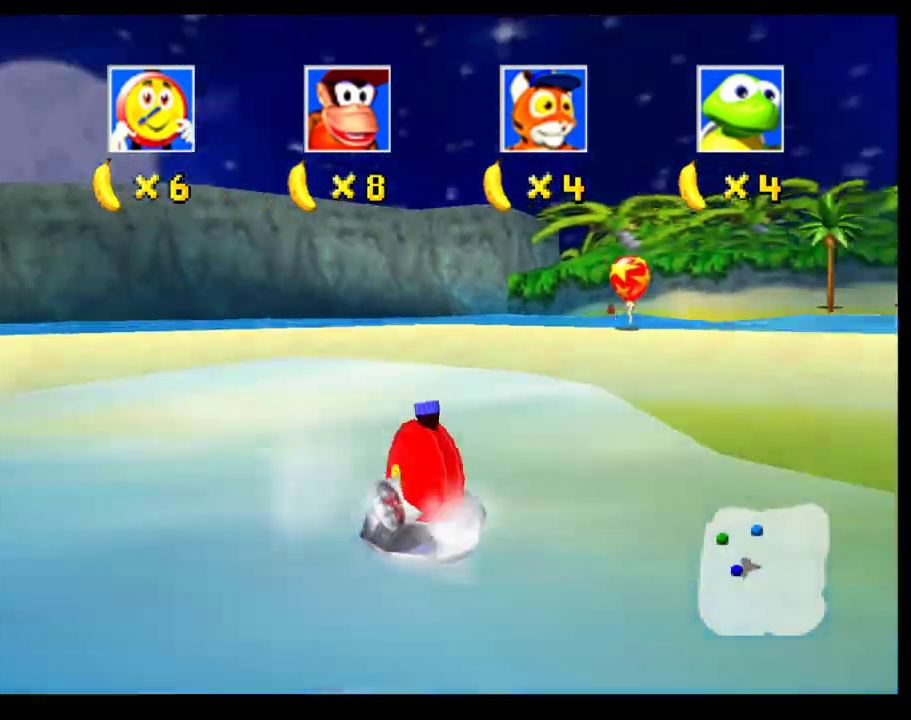
{"buttons": ["CROSS"], "left_stick": "left", "button_events": []}
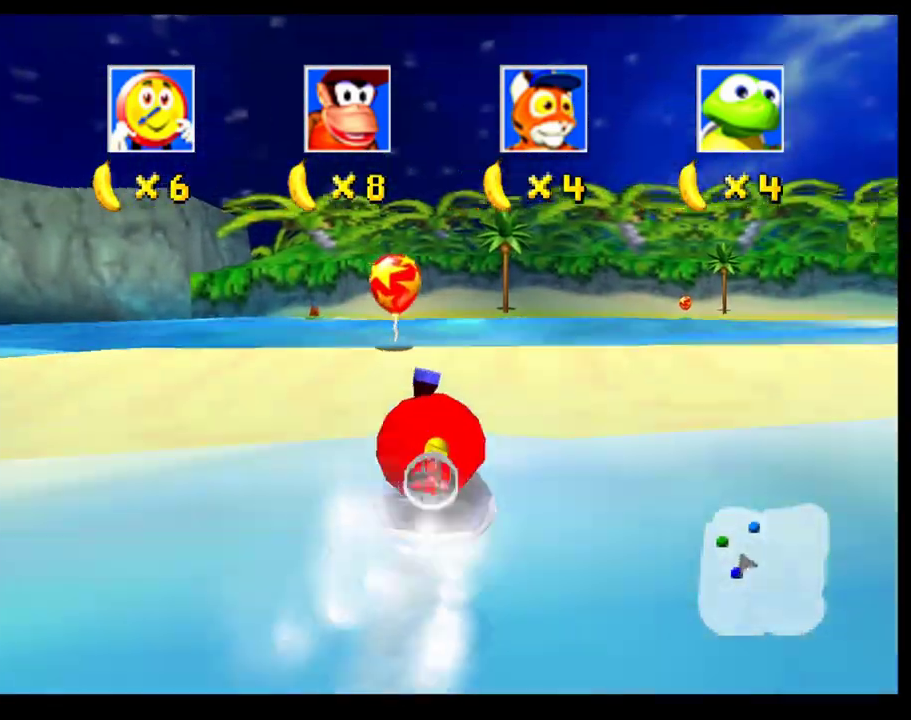
{"buttons": ["CROSS", "R1"], "left_stick": "right", "button_events": [[183, "R1", "down"]]}
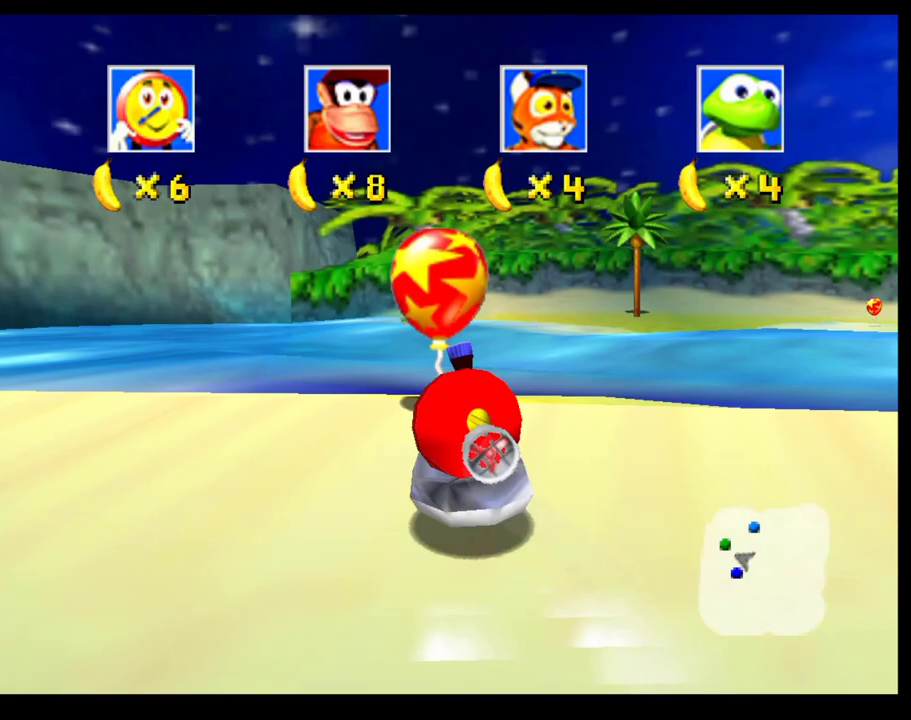
{"buttons": ["CROSS"], "left_stick": "center", "button_events": [[50, "R1", "up"], [417, "CROSS", "up"], [483, "CROSS", "down"]]}
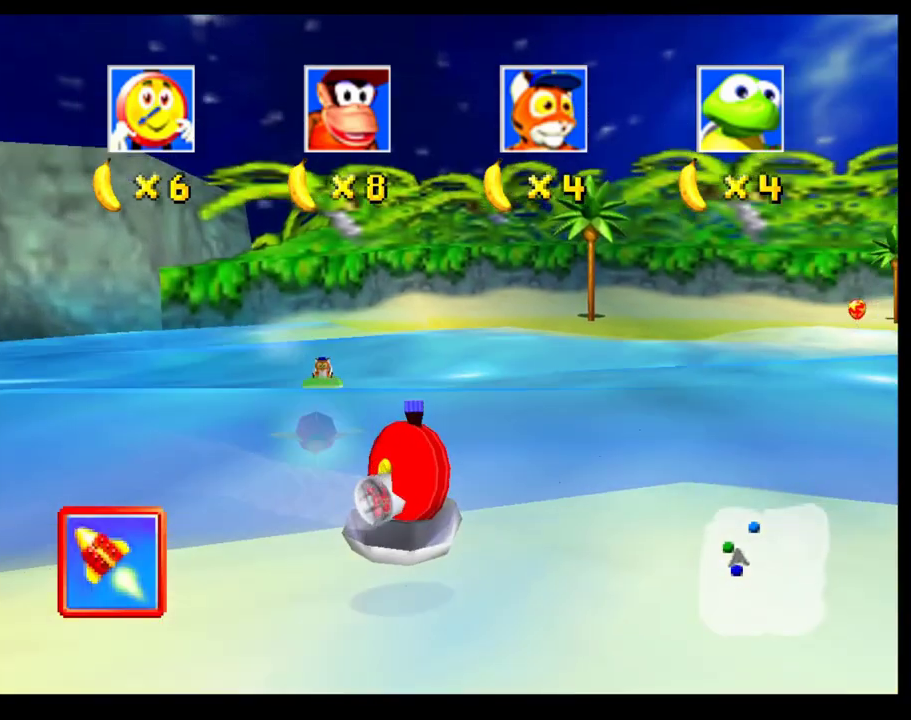
{"buttons": ["CROSS"], "left_stick": "center", "button_events": [[383, "CROSS", "up"], [483, "CROSS", "down"]]}
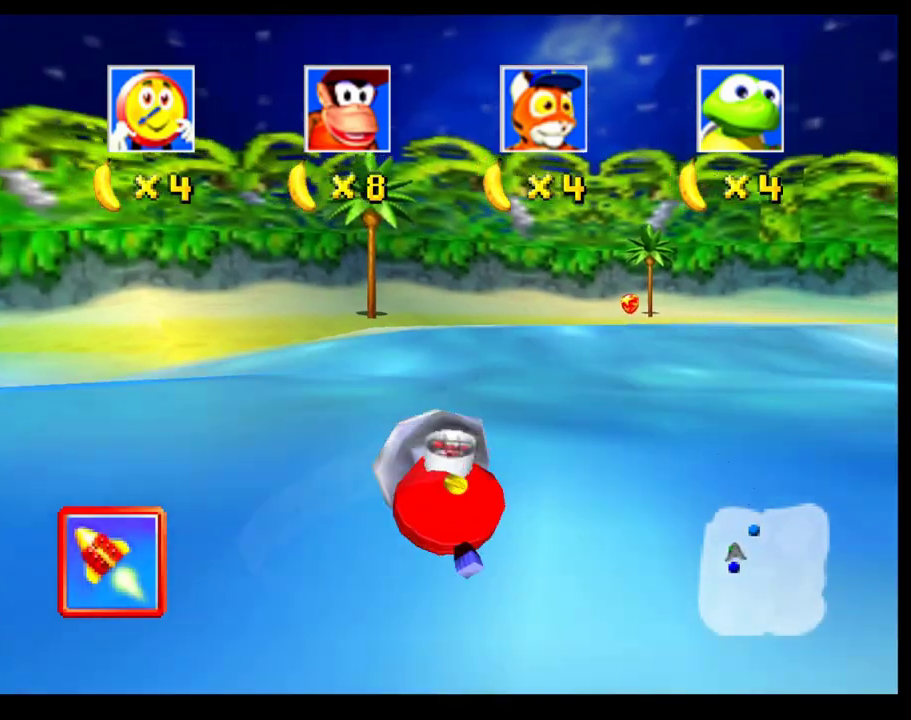
{"buttons": ["CROSS"], "left_stick": "right", "button_events": []}
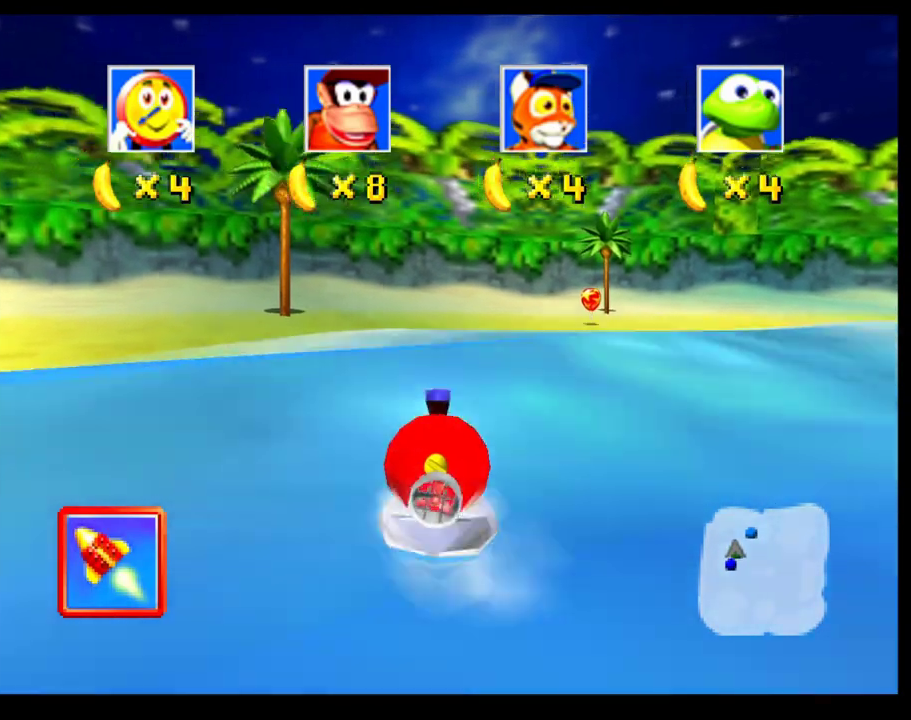
{"buttons": ["CROSS"], "left_stick": "center", "button_events": [[250, "CROSS", "up"], [350, "CROSS", "down"]]}
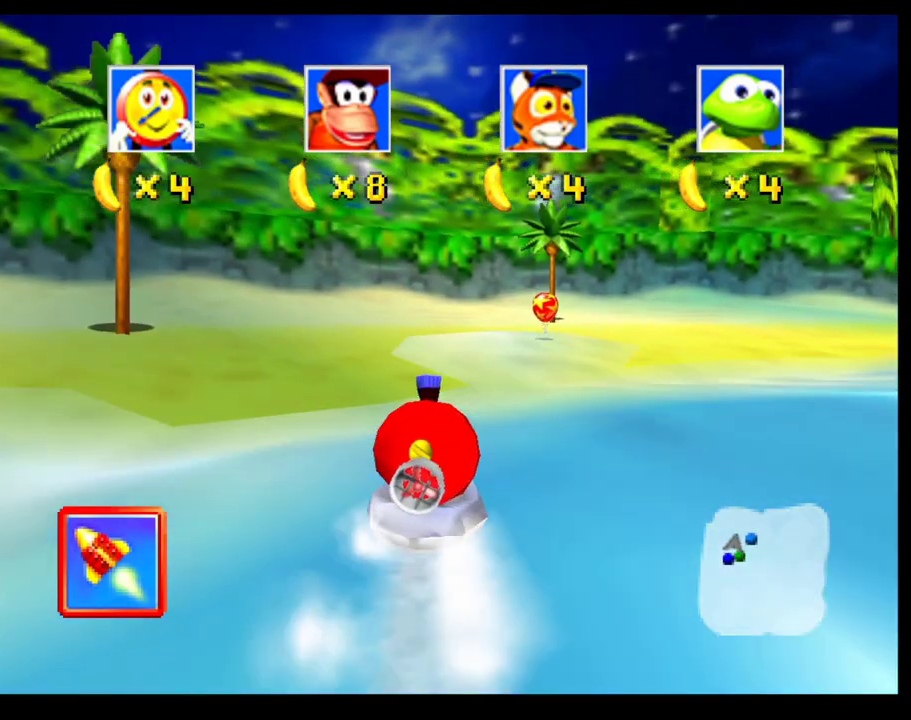
{"buttons": ["CROSS"], "left_stick": "center", "button_events": []}
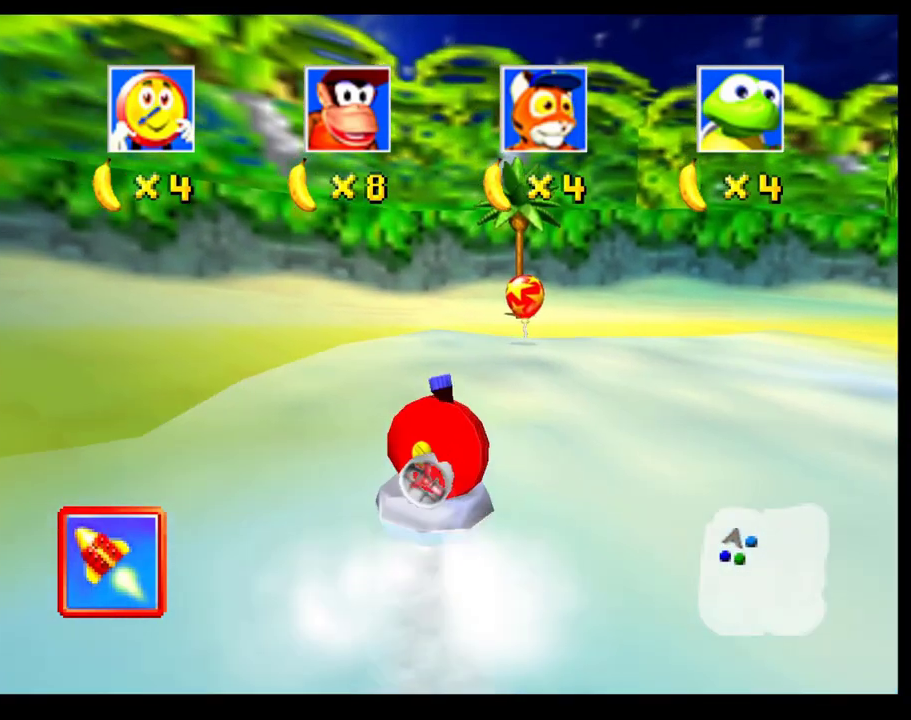
{"buttons": ["R1"], "left_stick": "right", "button_events": [[200, "R1", "down"], [483, "CROSS", "up"]]}
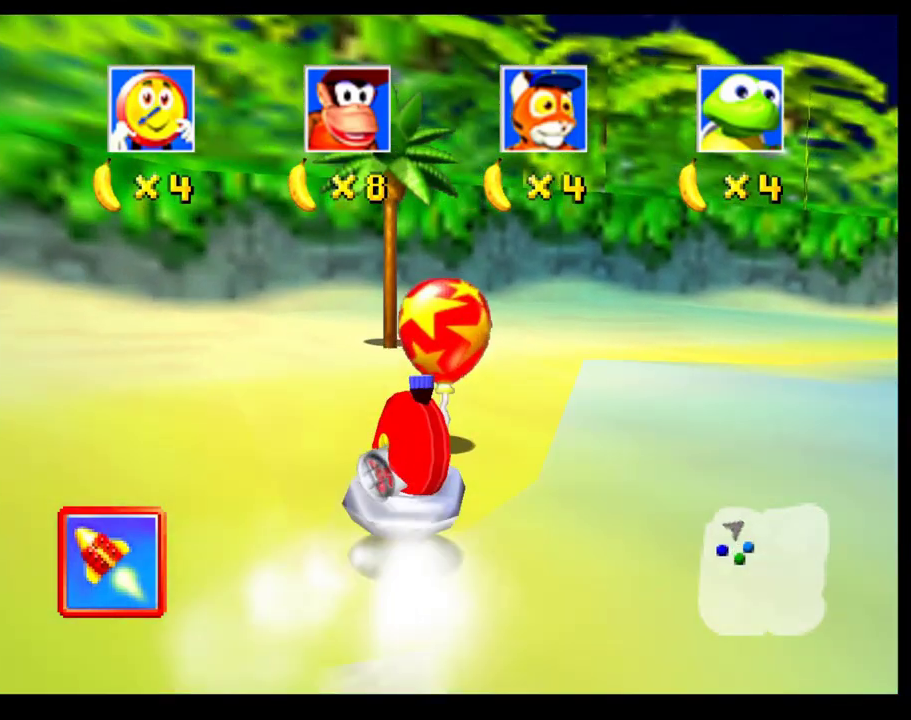
{"buttons": [], "left_stick": "right", "button_events": [[150, "SQUARE", "down"], [283, "CROSS", "down"], [417, "R1", "up"], [417, "SQUARE", "up"], [450, "CROSS", "up"]]}
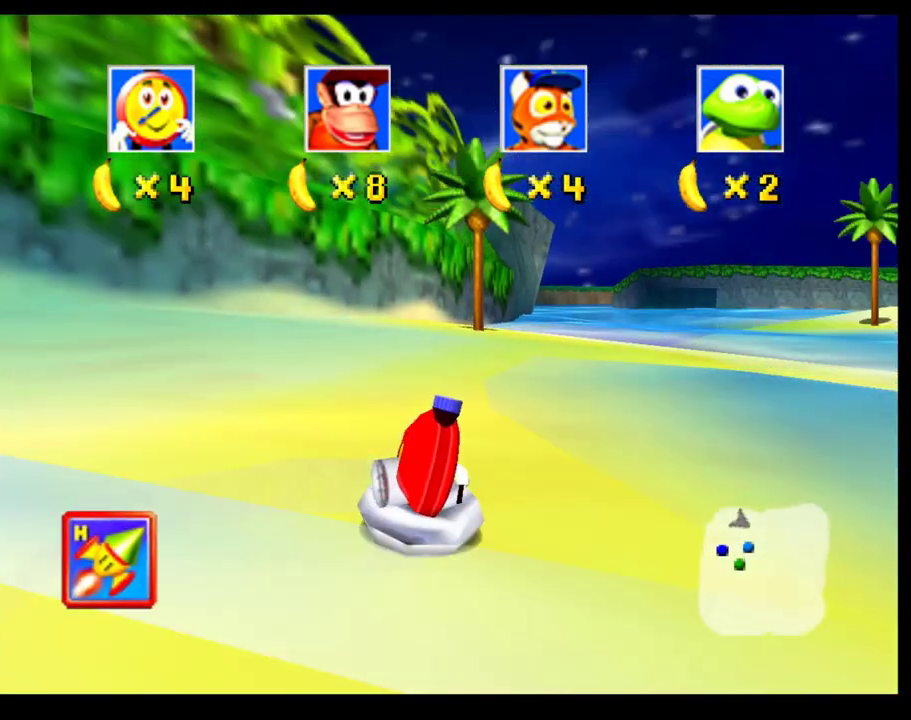
{"buttons": [], "left_stick": "right", "button_events": [[83, "L1", "down"], [183, "L1", "up"]]}
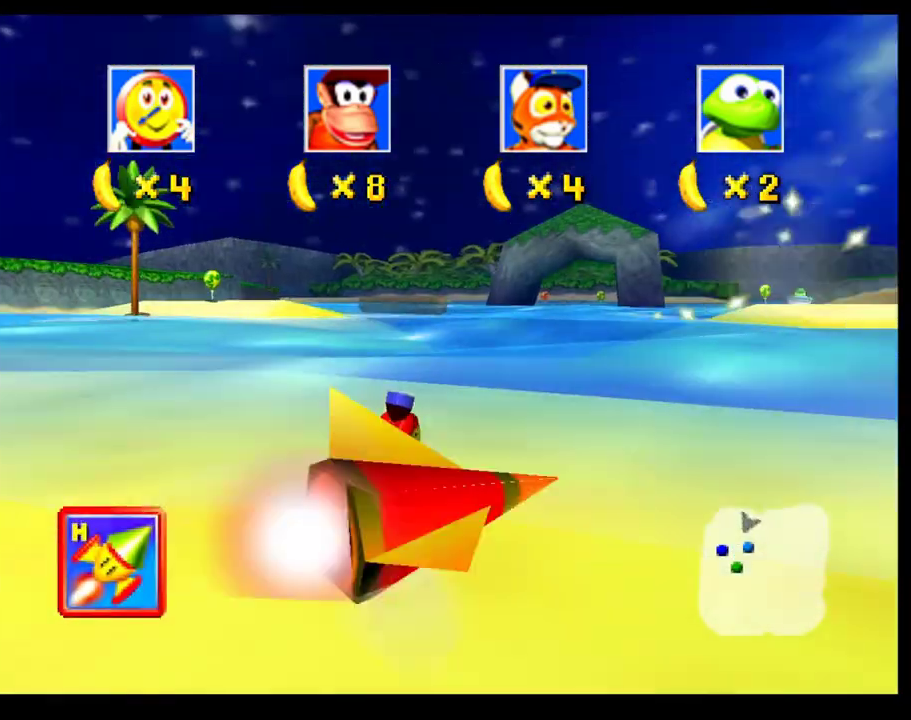
{"buttons": ["CROSS"], "left_stick": "center", "button_events": [[317, "CROSS", "down"]]}
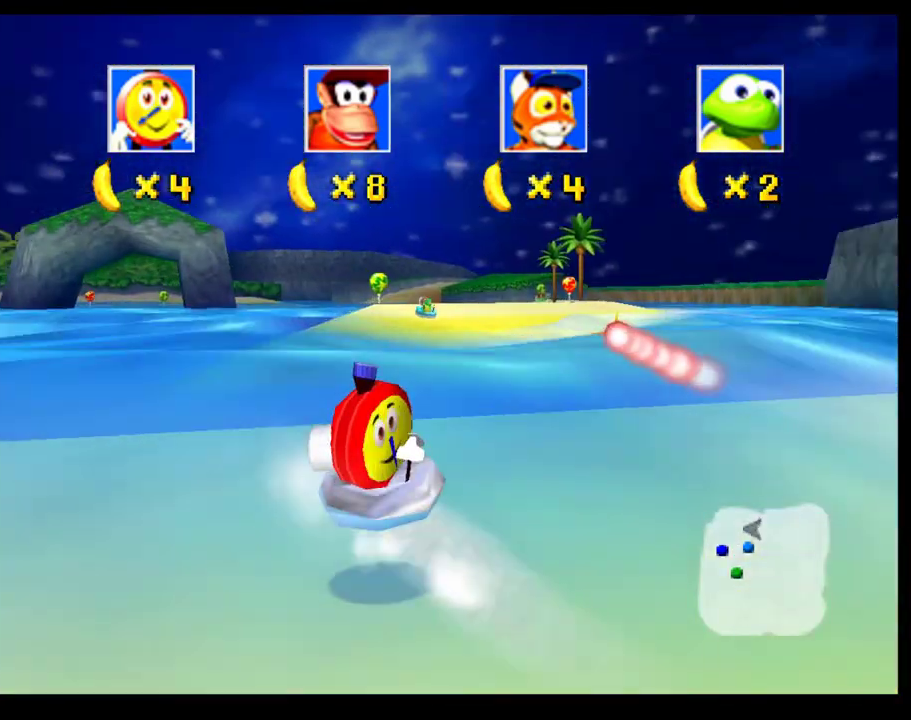
{"buttons": ["CROSS"], "left_stick": "center", "button_events": [[150, "CROSS", "up"], [367, "CROSS", "down"]]}
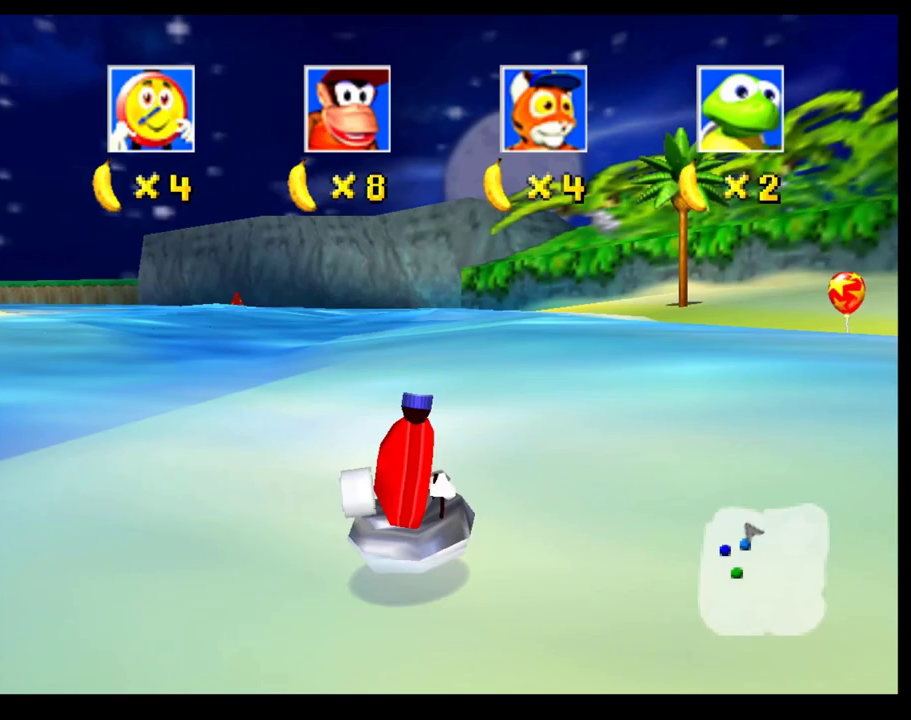
{"buttons": ["CROSS"], "left_stick": "center", "button_events": [[383, "CROSS", "up"], [433, "CROSS", "down"]]}
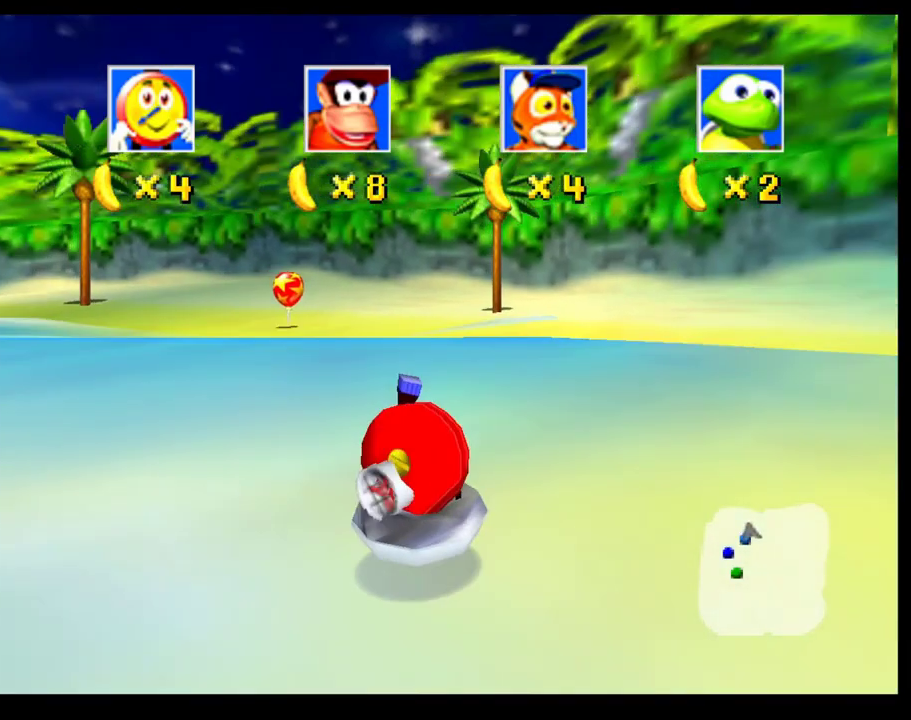
{"buttons": ["CROSS"], "left_stick": "center", "button_events": []}
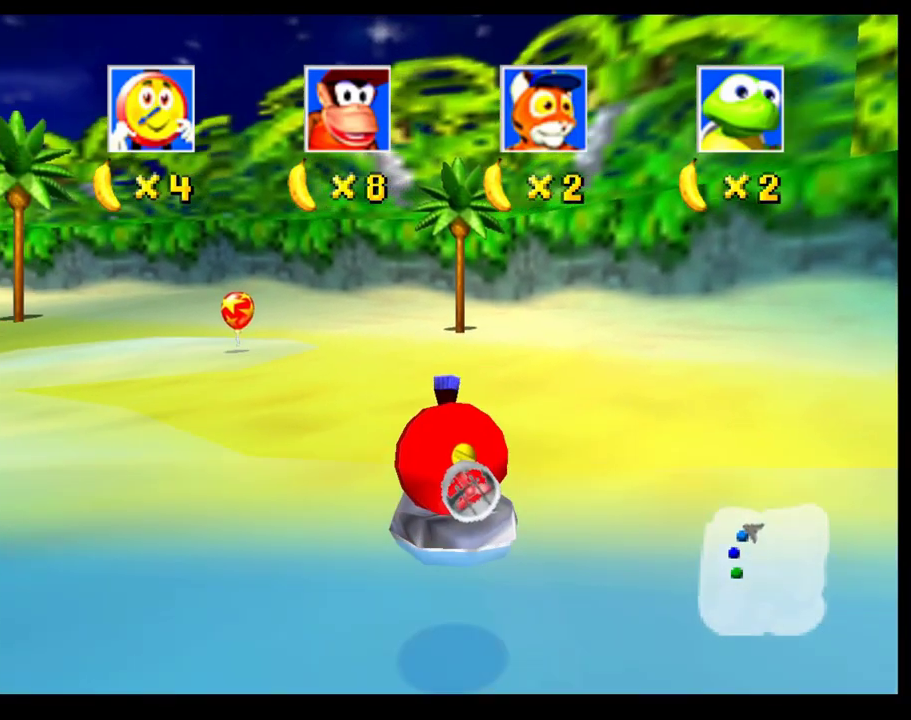
{"buttons": ["CROSS"], "left_stick": "center", "button_events": []}
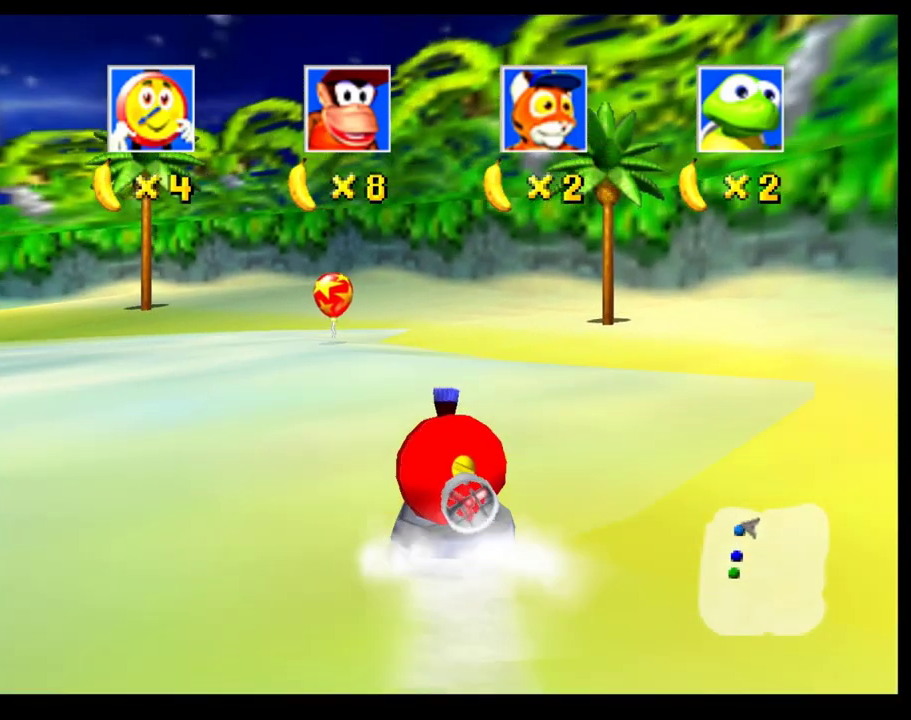
{"buttons": ["CROSS", "R1"], "left_stick": "right", "button_events": [[283, "R1", "down"]]}
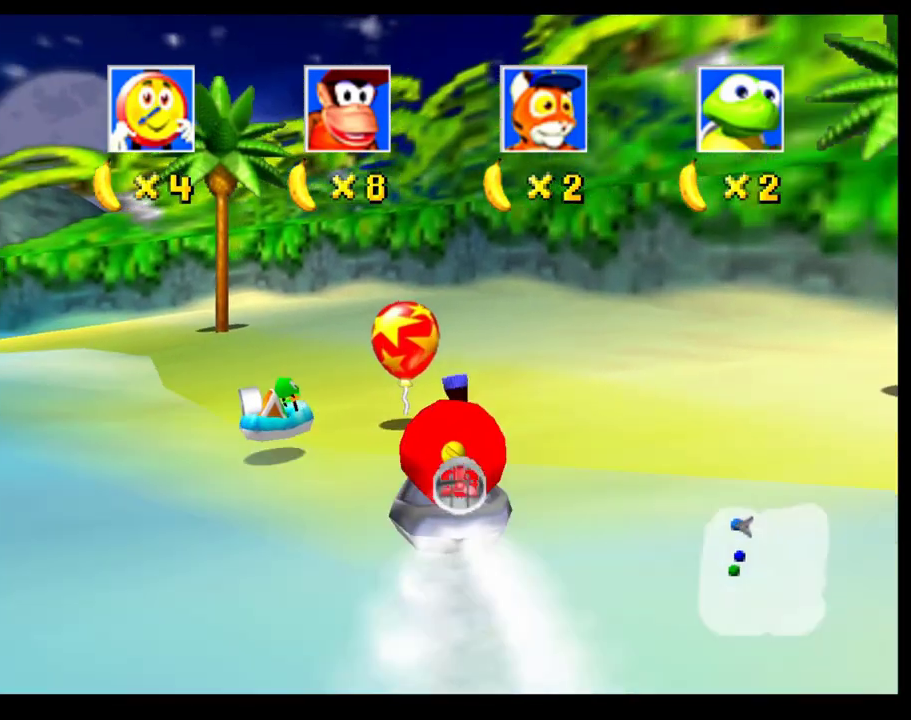
{"buttons": [], "left_stick": "right", "button_events": [[67, "CROSS", "up"], [100, "R1", "up"], [167, "CROSS", "down"], [333, "CROSS", "up"]]}
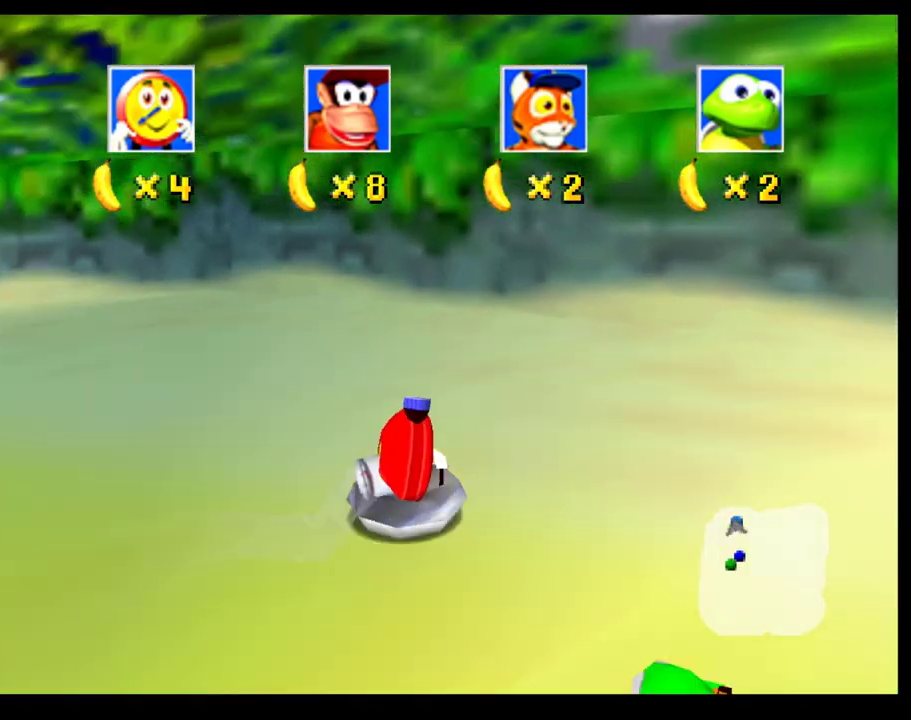
{"buttons": [], "left_stick": "right", "button_events": [[117, "CROSS", "down"], [183, "R1", "down"], [367, "SQUARE", "down"], [433, "SQUARE", "up"], [450, "R1", "up"], [467, "CROSS", "up"]]}
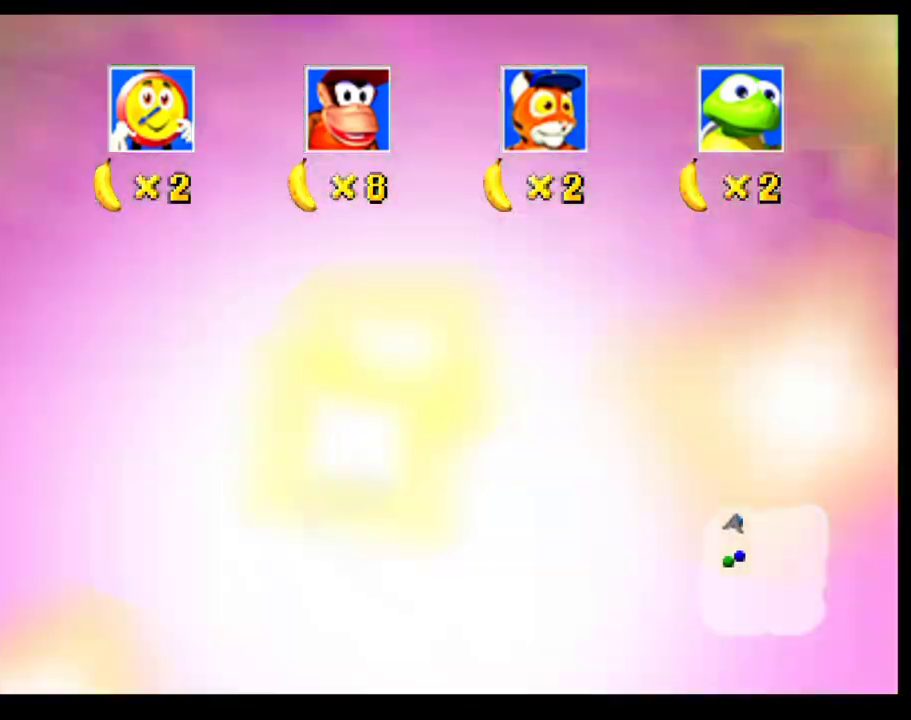
{"buttons": ["CROSS", "SQUARE", "R1"], "left_stick": "right", "button_events": [[33, "CROSS", "down"], [183, "CROSS", "up"], [267, "CROSS", "down"], [283, "R1", "down"], [333, "SQUARE", "down"]]}
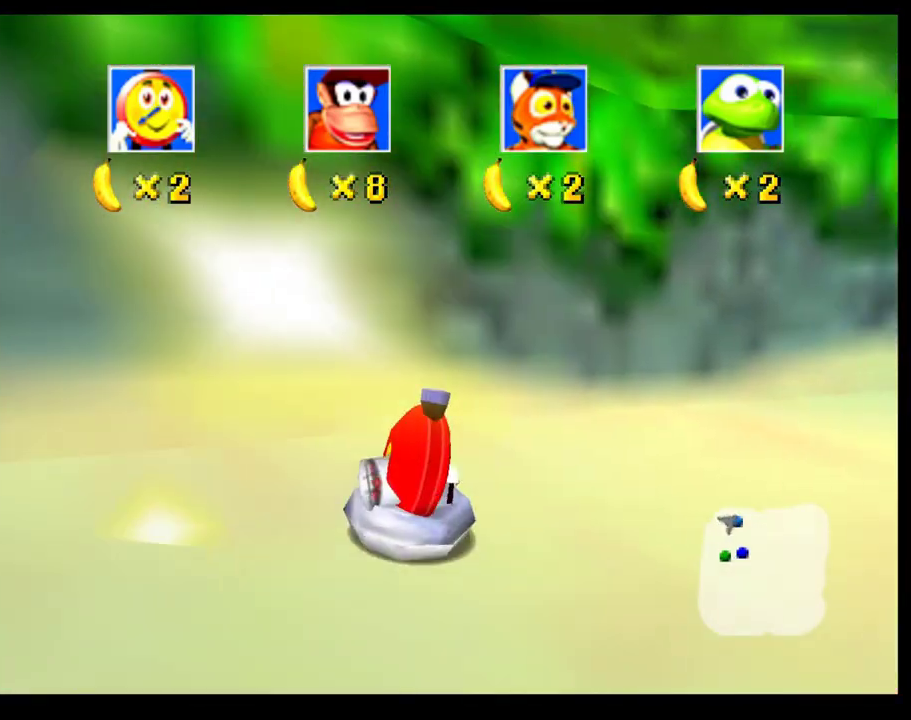
{"buttons": [], "left_stick": "center", "button_events": [[217, "SQUARE", "up"], [233, "CROSS", "up"], [233, "R1", "up"], [383, "CROSS", "down"], [483, "CROSS", "up"]]}
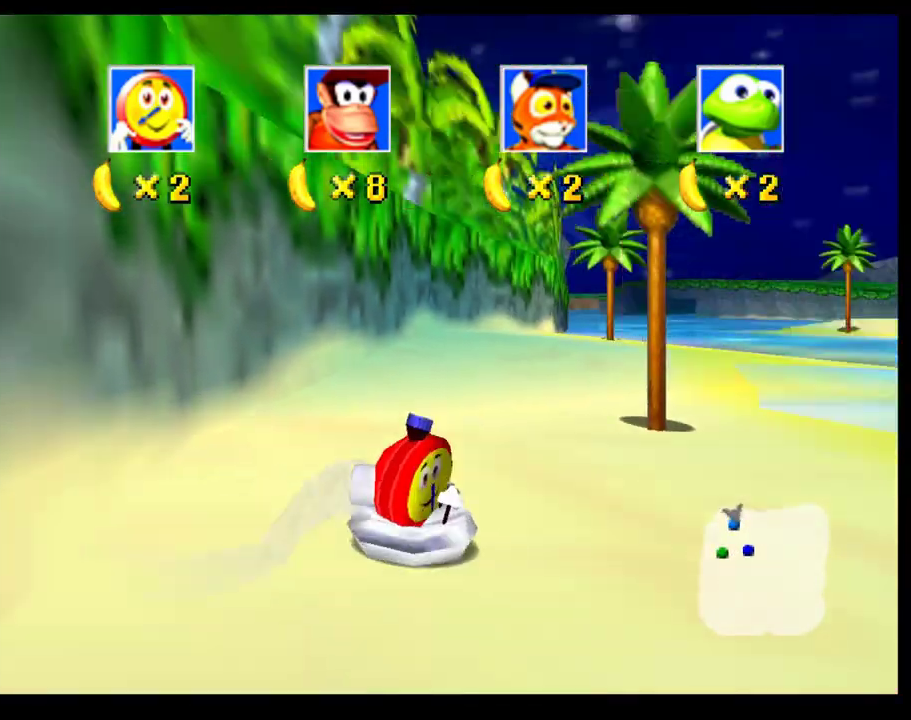
{"buttons": ["CROSS"], "left_stick": "left", "button_events": [[83, "CROSS", "down"], [167, "CROSS", "up"], [250, "CROSS", "down"], [350, "CROSS", "up"], [450, "CROSS", "down"]]}